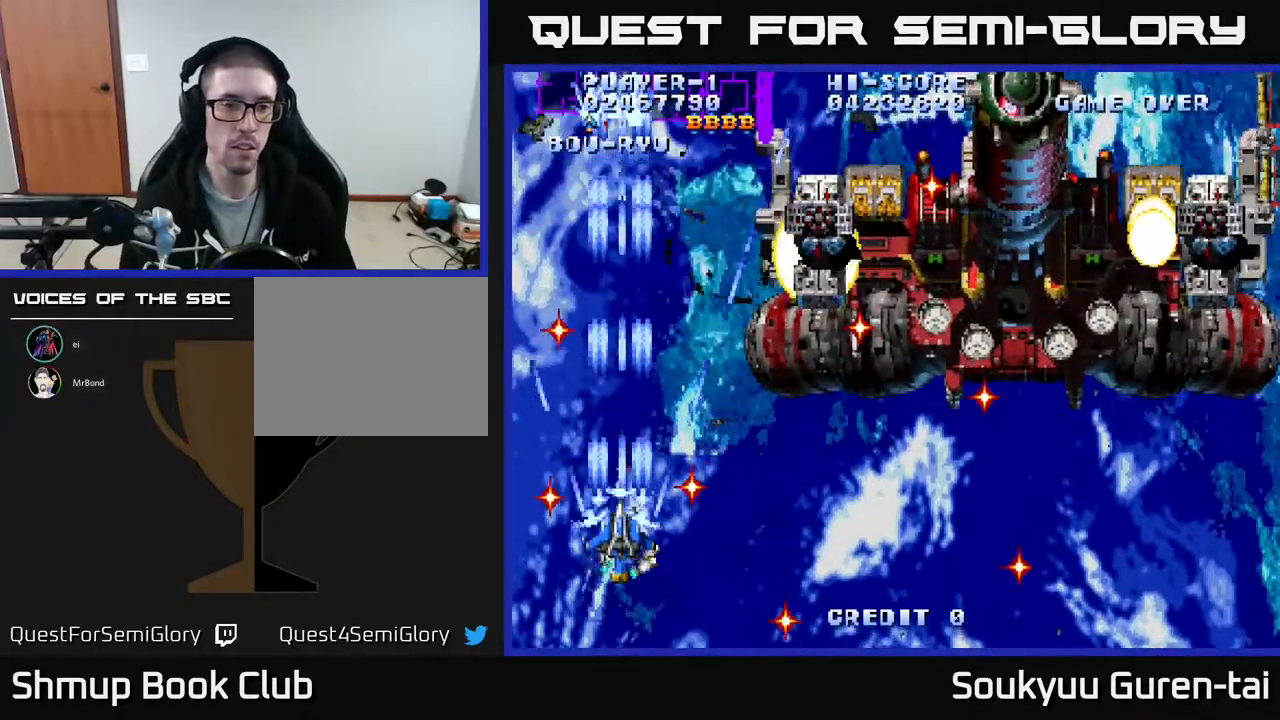
Gameplay with a controller (Xbox layout); each line is a JSON object with the inputs held at the frame after it. "events" lists button and stick changes between this image and that frame as [ms after this image, input, new state], when the widget could be followed in between. Not read: left_stick right_stick.
{"buttons": ["A"], "events": [[17, "A", "down"], [83, "A", "up"], [167, "A", "down"], [233, "A", "up"], [333, "A", "down"], [383, "DPAD_UP", "up"], [400, "A", "up"], [467, "A", "down"]]}
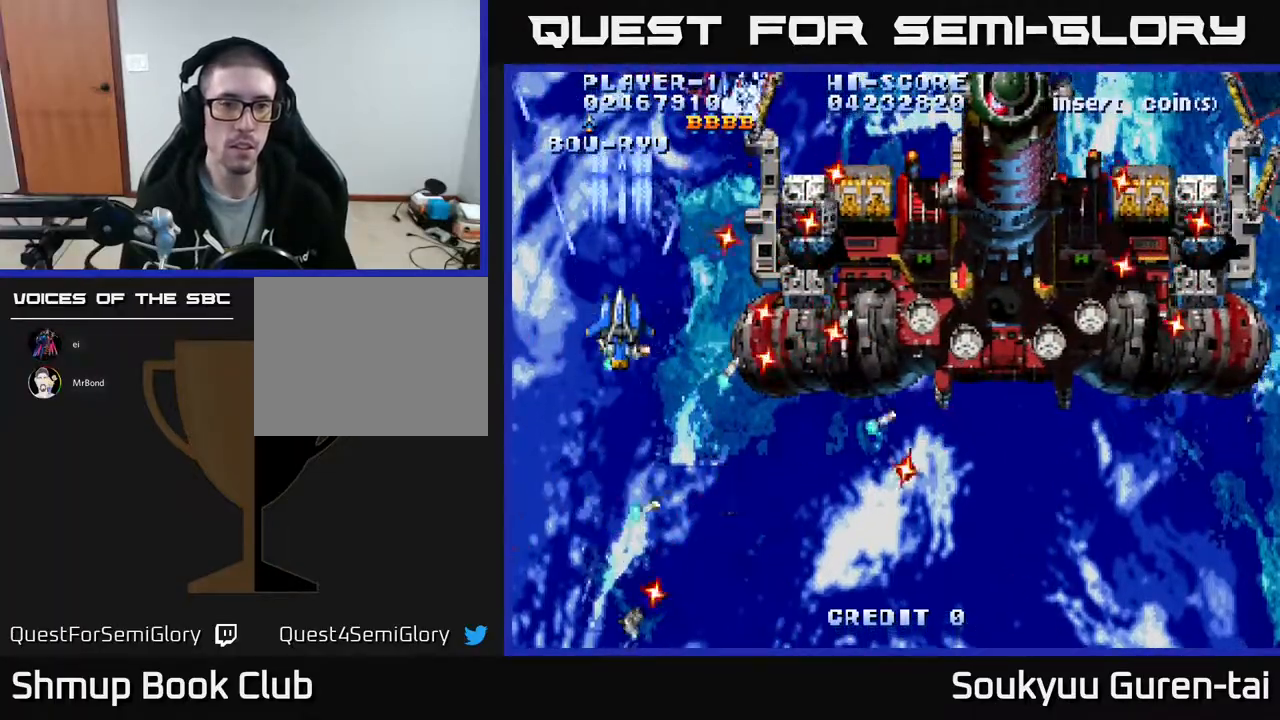
{"buttons": ["A"], "events": [[33, "A", "up"], [133, "A", "down"], [233, "A", "up"], [317, "A", "down"], [367, "A", "up"], [450, "A", "down"]]}
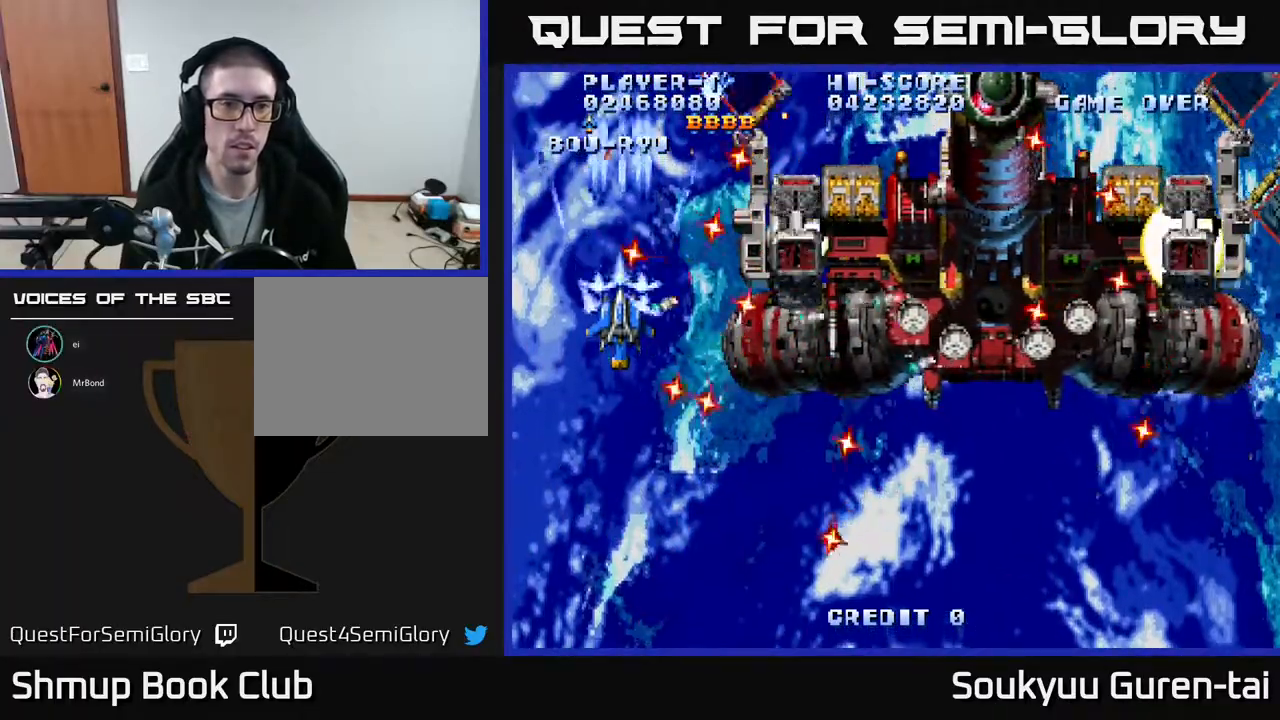
{"buttons": ["A"], "events": [[50, "A", "up"], [150, "A", "down"], [217, "A", "up"], [283, "A", "down"], [367, "A", "up"], [450, "A", "down"]]}
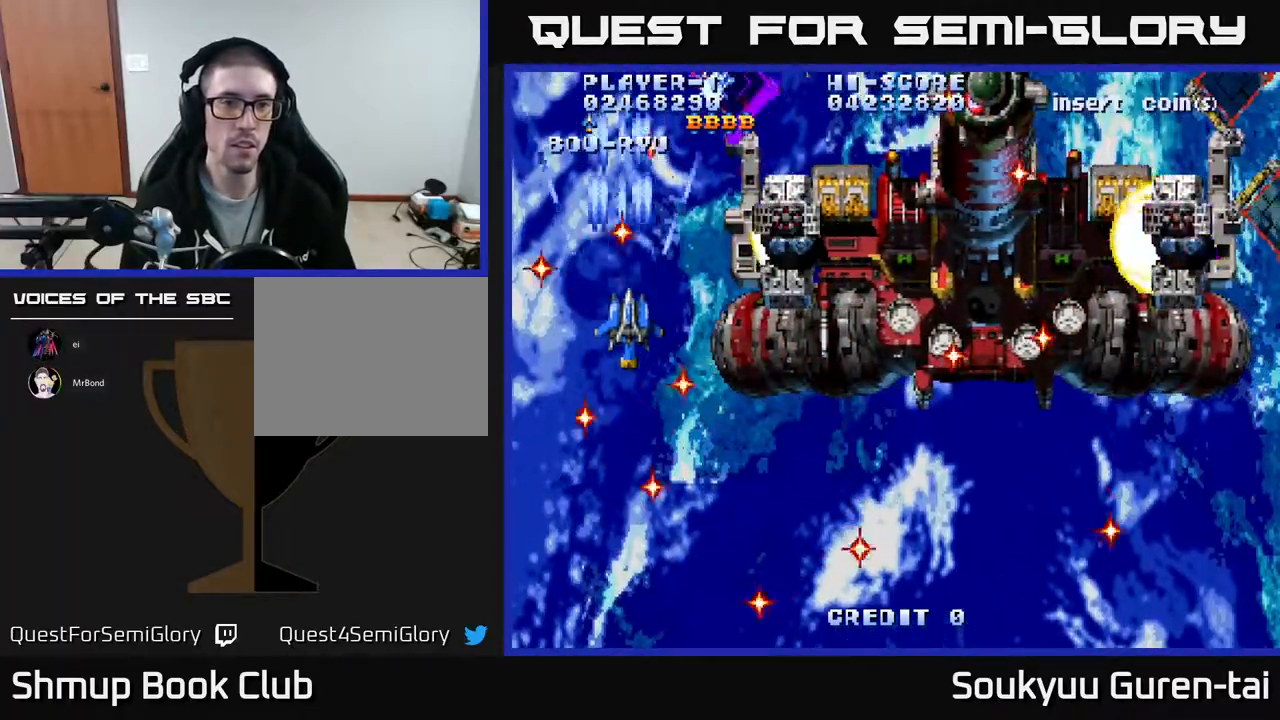
{"buttons": ["A"], "events": [[17, "DPAD_RIGHT", "down"], [50, "A", "up"], [50, "DPAD_RIGHT", "up"], [133, "A", "down"], [200, "A", "up"], [267, "A", "down"], [350, "A", "up"], [433, "A", "down"]]}
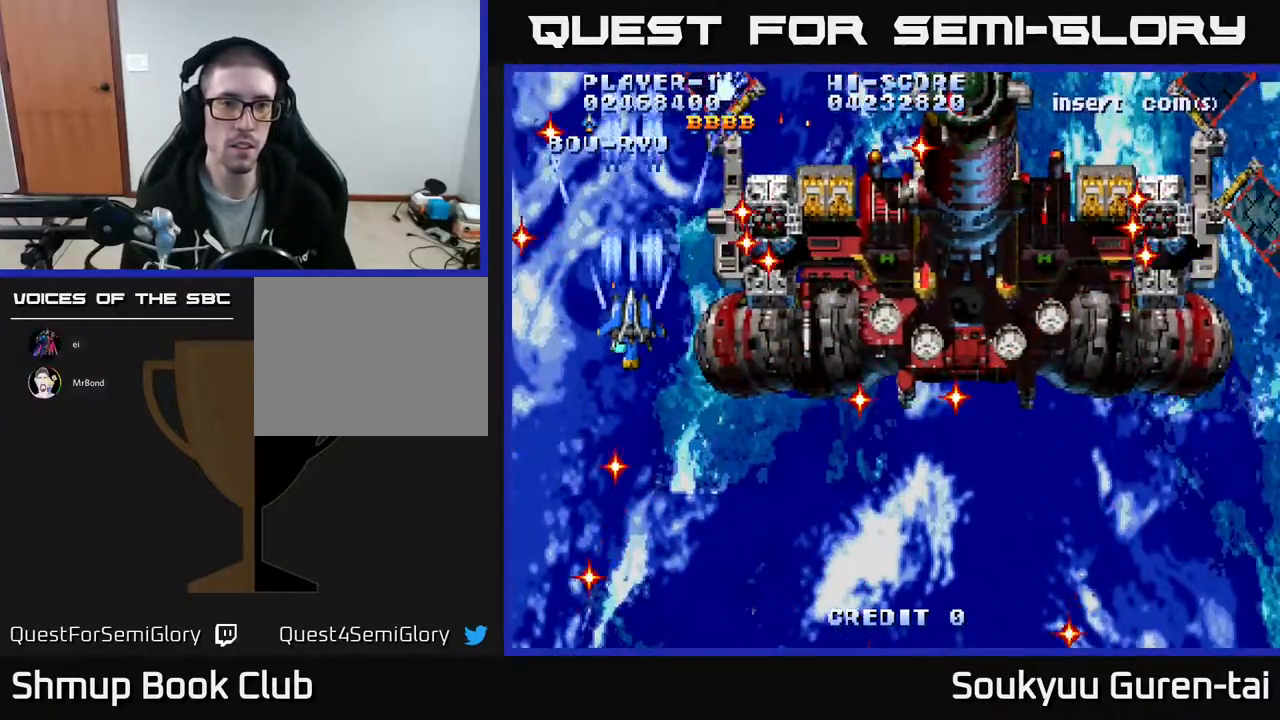
{"buttons": ["A", "DPAD_DOWN"], "events": [[33, "A", "up"], [83, "A", "down"], [150, "DPAD_LEFT", "down"], [167, "A", "up"], [217, "DPAD_LEFT", "up"], [250, "A", "down"], [367, "A", "up"], [433, "A", "down"], [450, "DPAD_DOWN", "down"]]}
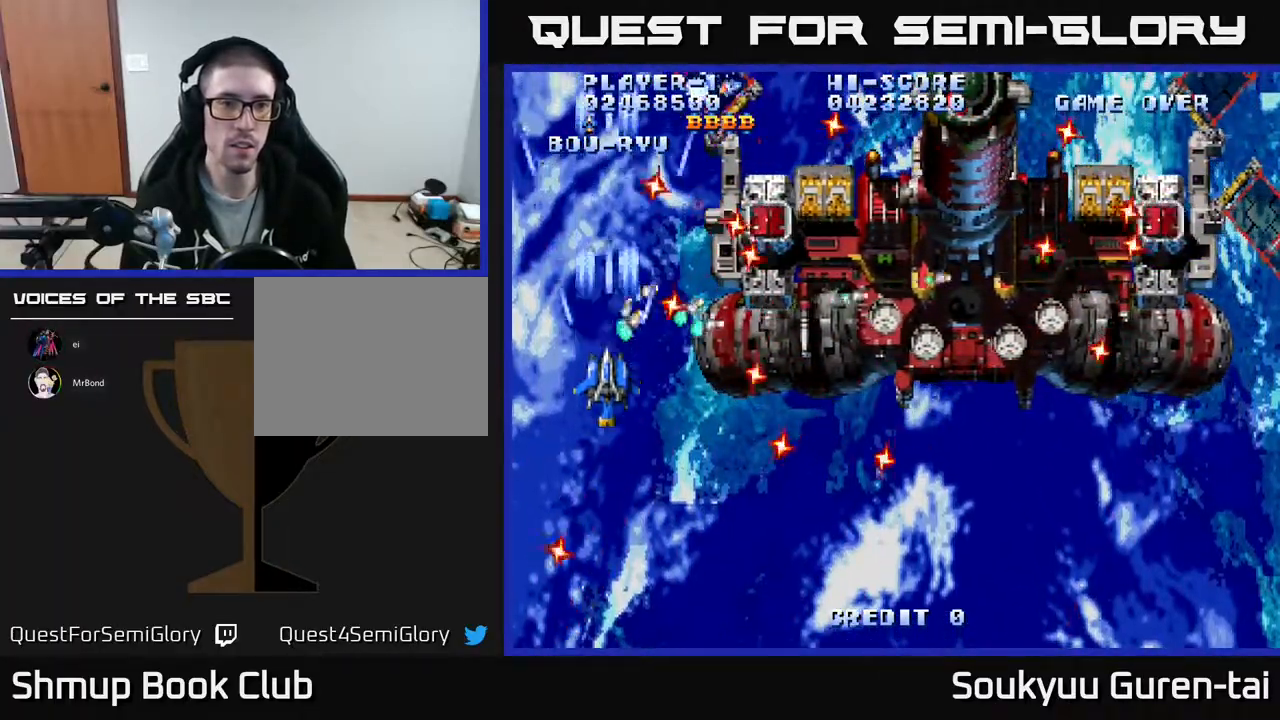
{"buttons": ["A"], "events": [[17, "A", "up"], [67, "DPAD_DOWN", "up"], [83, "A", "down"], [167, "DPAD_DOWN", "down"], [183, "A", "up"], [217, "DPAD_RIGHT", "down"], [267, "A", "down"], [283, "DPAD_DOWN", "up"], [283, "DPAD_RIGHT", "up"], [350, "A", "up"], [417, "A", "down"]]}
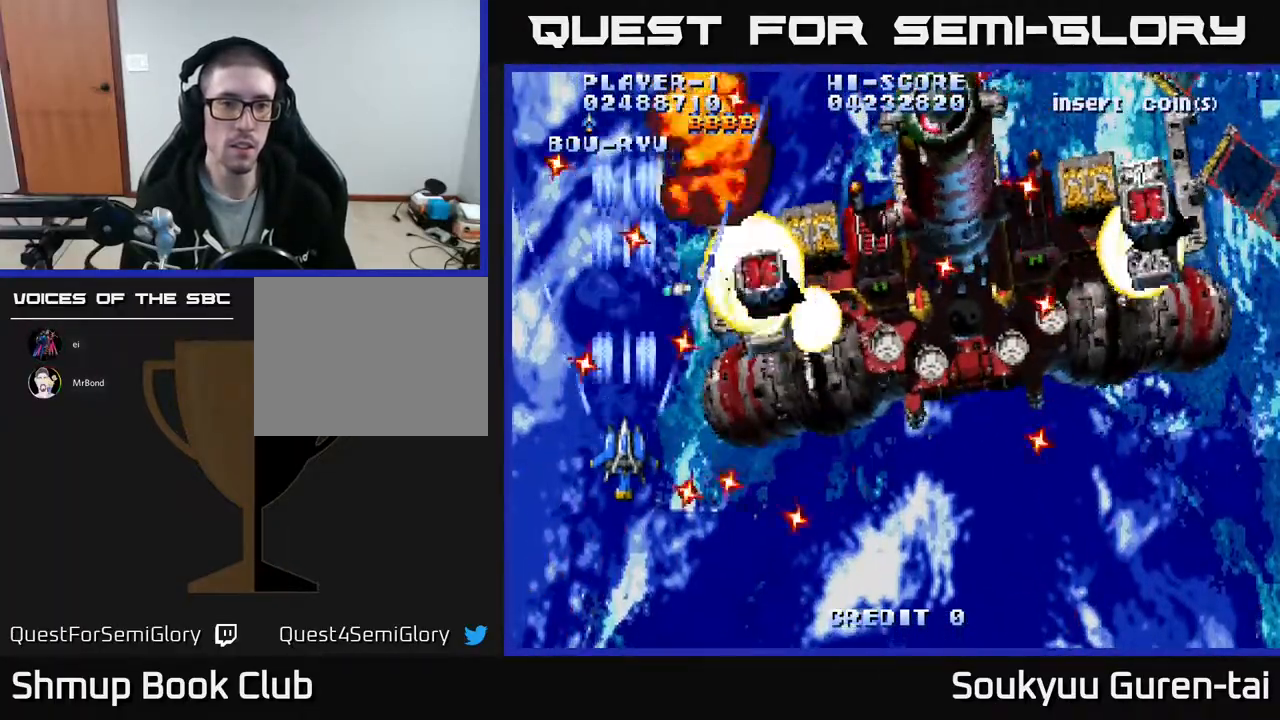
{"buttons": ["A", "DPAD_RIGHT"], "events": [[17, "A", "up"], [83, "A", "down"], [200, "A", "up"], [250, "A", "down"], [283, "DPAD_RIGHT", "down"], [350, "A", "up"], [400, "A", "down"]]}
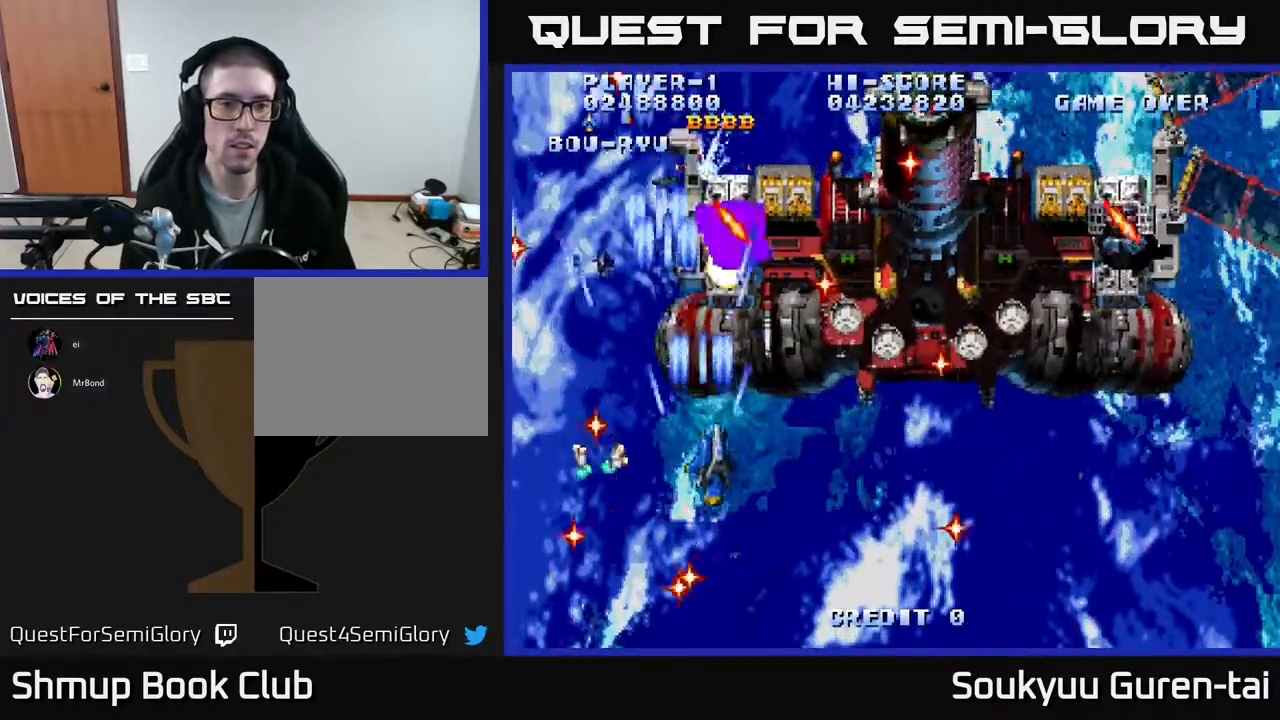
{"buttons": ["DPAD_RIGHT"], "events": [[17, "A", "up"], [33, "DPAD_DOWN", "down"], [83, "A", "down"], [117, "DPAD_DOWN", "up"], [150, "A", "up"], [233, "A", "down"], [333, "A", "up"], [417, "A", "down"], [500, "A", "up"]]}
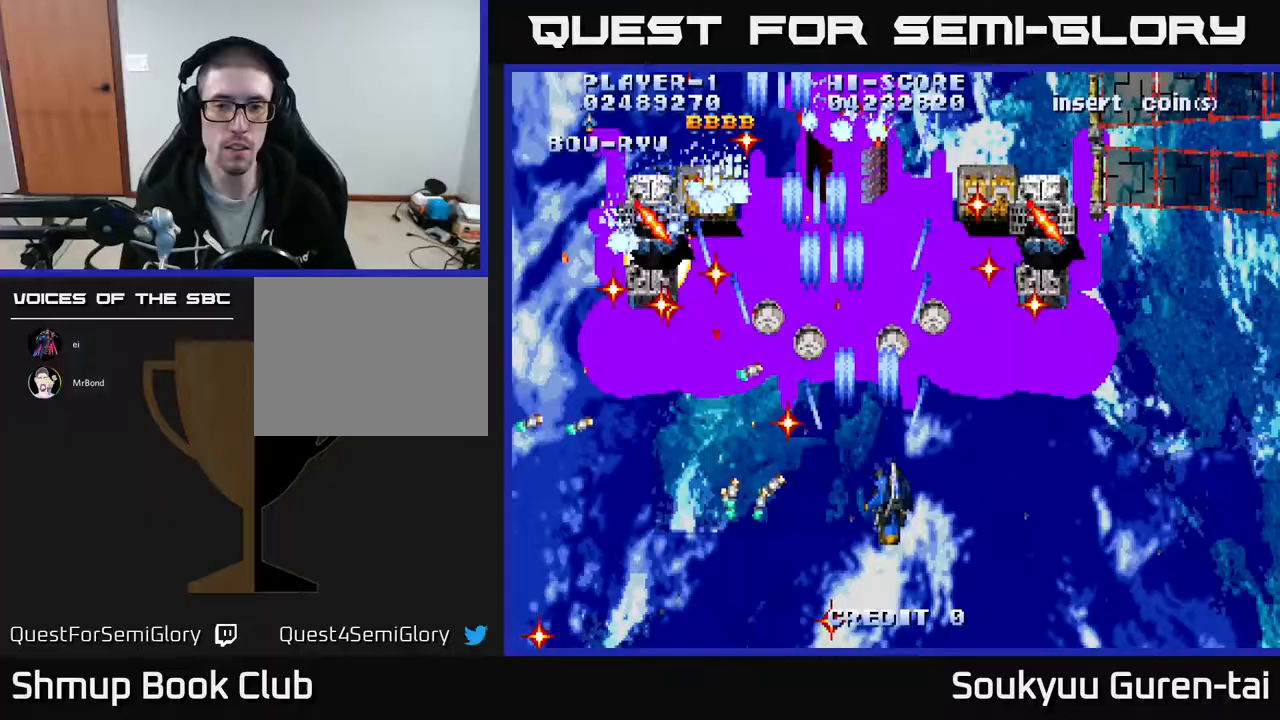
{"buttons": ["DPAD_RIGHT"], "events": [[50, "A", "down"], [150, "A", "up"], [233, "A", "down"], [350, "A", "up"], [417, "A", "down"], [483, "A", "up"]]}
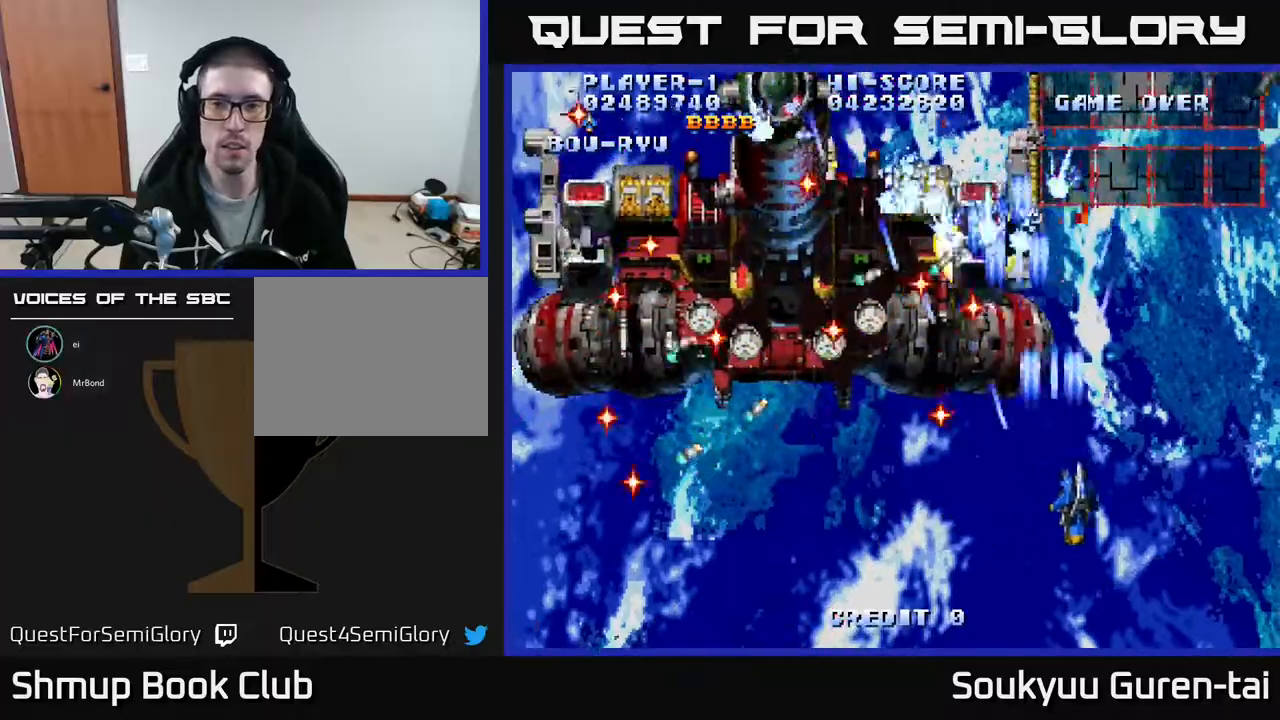
{"buttons": [], "events": [[50, "A", "down"], [50, "DPAD_UP", "down"], [133, "A", "up"], [150, "DPAD_UP", "up"], [233, "A", "down"], [233, "DPAD_RIGHT", "up"], [333, "A", "up"], [383, "A", "down"], [467, "A", "up"]]}
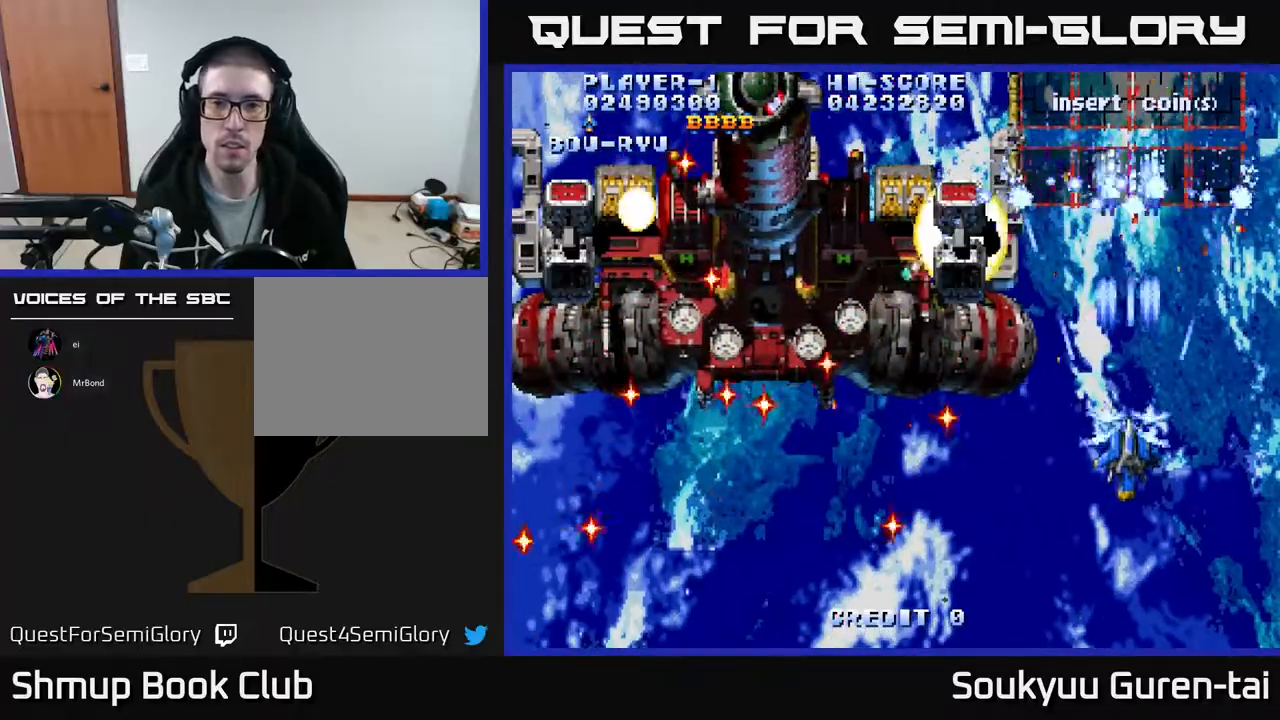
{"buttons": ["DPAD_UP"], "events": [[50, "A", "down"], [150, "A", "up"], [217, "A", "down"], [300, "A", "up"], [333, "DPAD_RIGHT", "down"], [350, "A", "down"], [367, "DPAD_UP", "down"], [400, "DPAD_RIGHT", "up"], [450, "A", "up"]]}
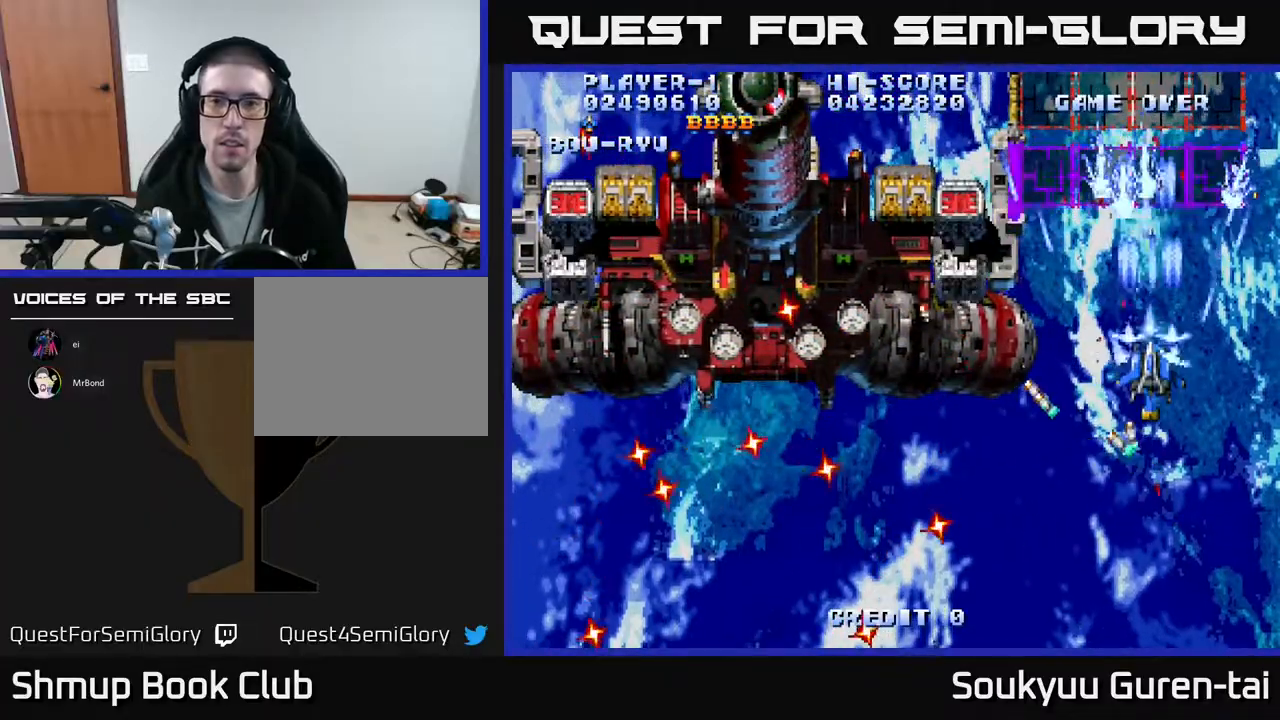
{"buttons": ["A"], "events": [[33, "A", "down"], [50, "DPAD_UP", "up"], [117, "A", "up"], [167, "A", "down"], [267, "A", "up"], [333, "A", "down"], [433, "A", "up"], [500, "A", "down"]]}
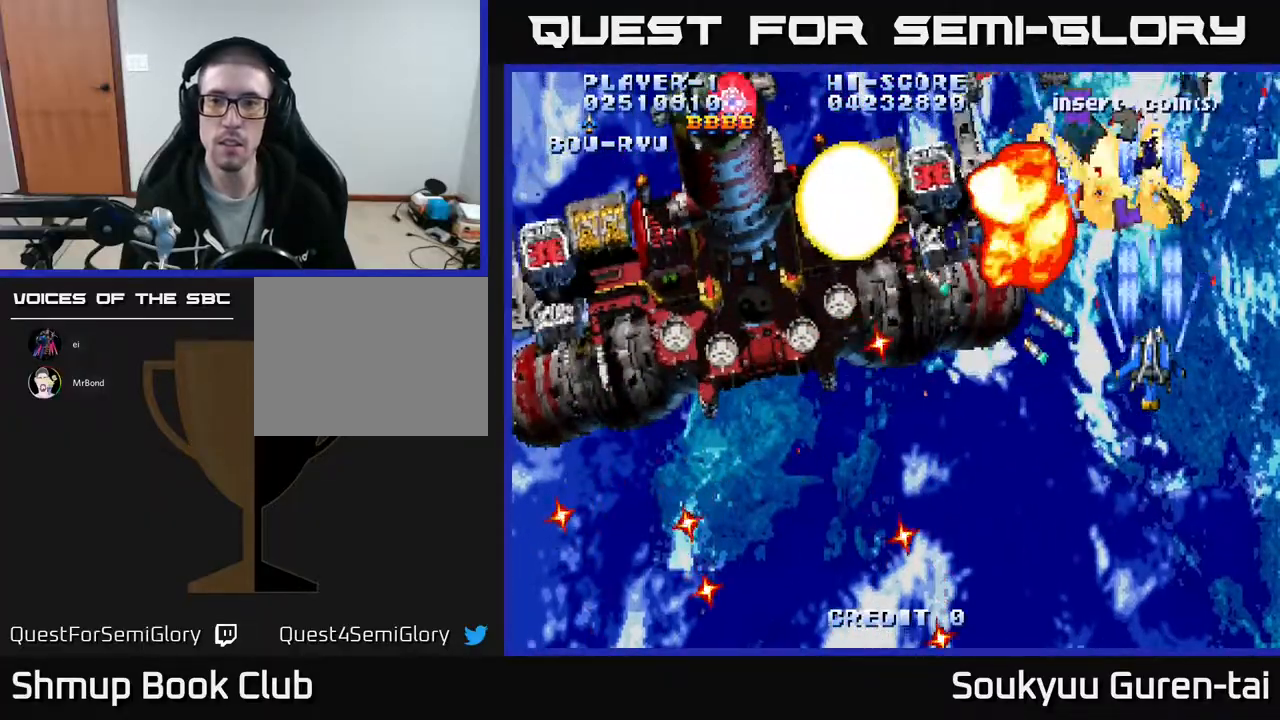
{"buttons": ["A"], "events": [[50, "A", "up"], [133, "A", "down"], [217, "A", "up"], [317, "A", "down"], [400, "A", "up"], [450, "A", "down"]]}
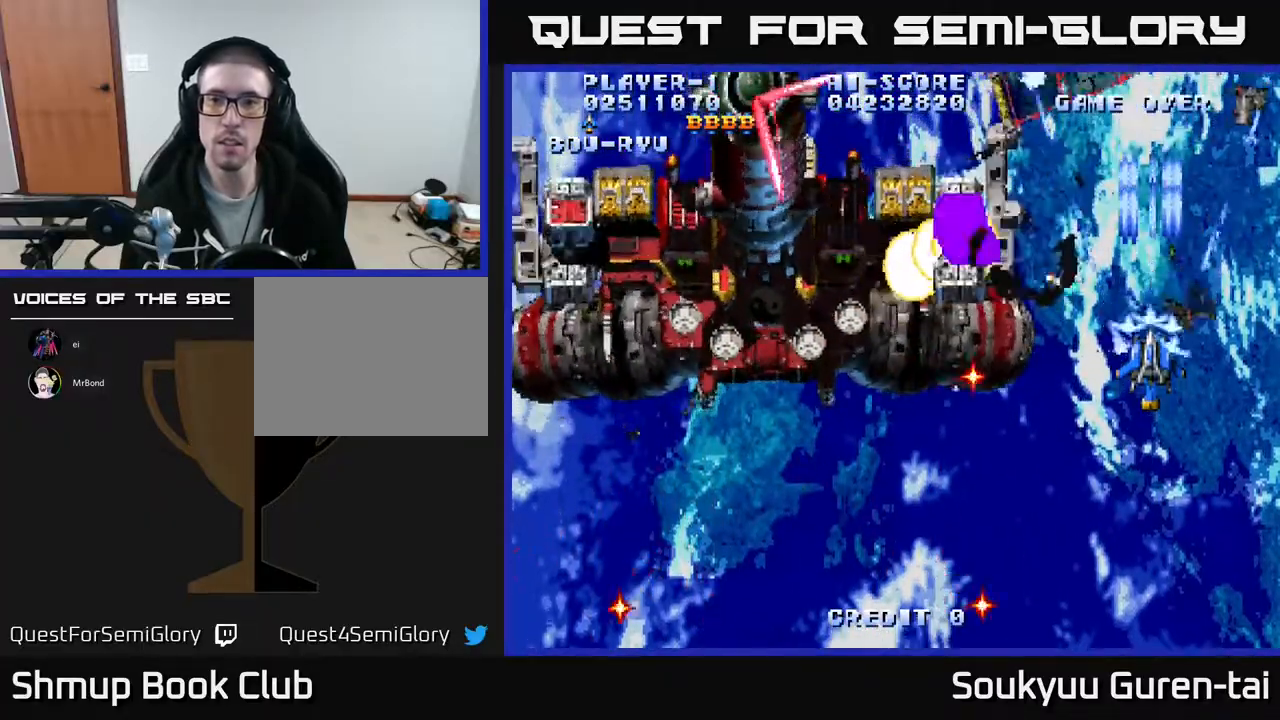
{"buttons": ["A", "DPAD_RIGHT"], "events": [[33, "A", "up"], [100, "A", "down"], [183, "A", "up"], [267, "A", "down"], [350, "A", "up"], [417, "A", "down"], [467, "DPAD_RIGHT", "down"]]}
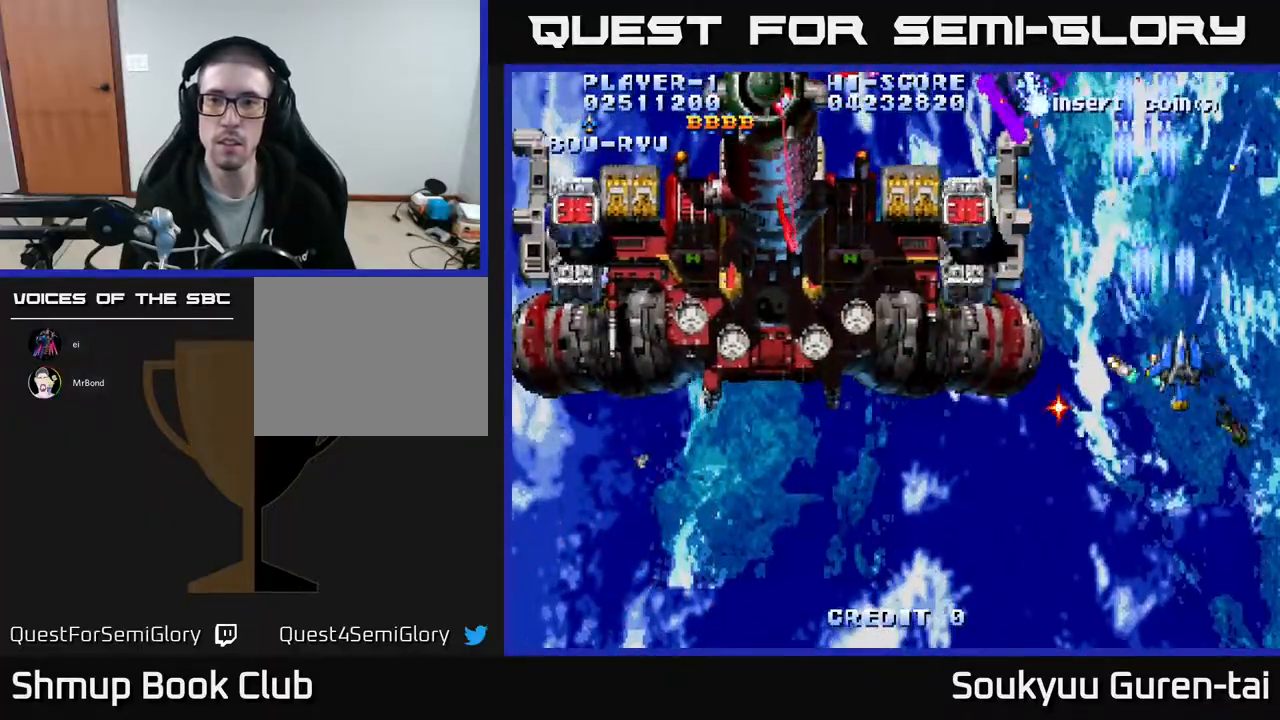
{"buttons": ["A", "DPAD_DOWN", "DPAD_LEFT"]}
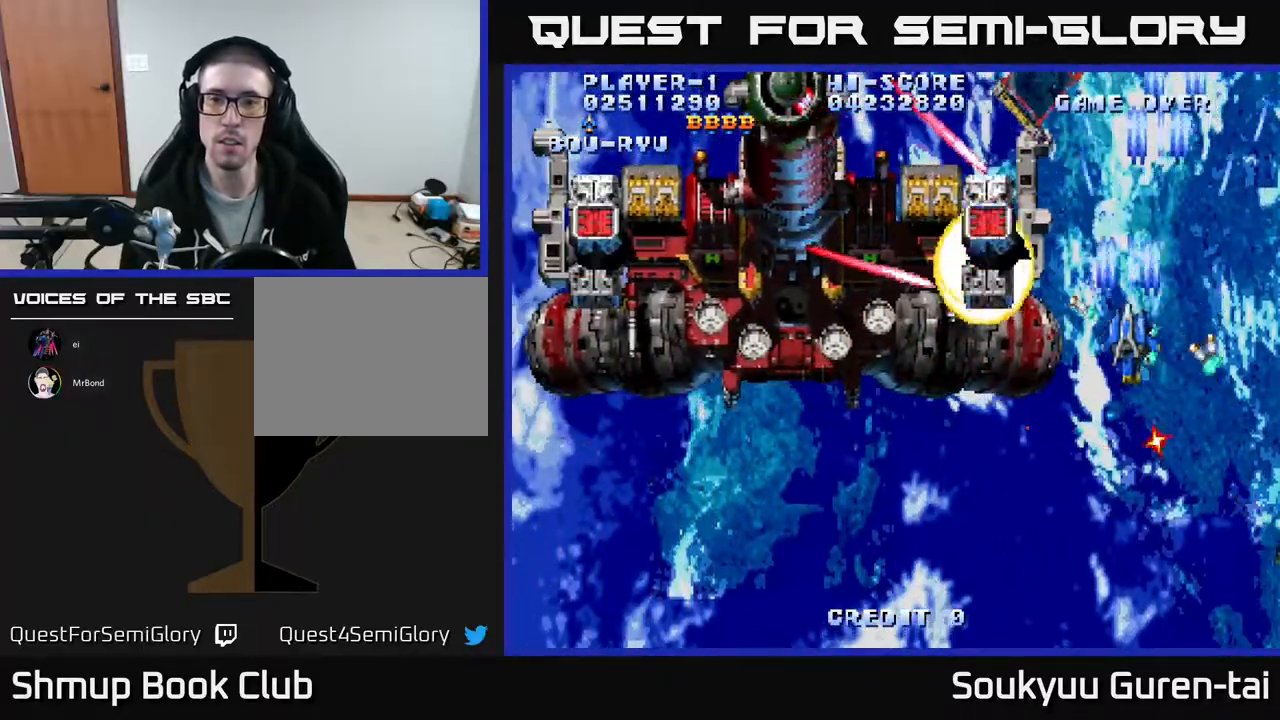
{"buttons": ["DPAD_DOWN"], "events": [[17, "DPAD_LEFT", "up"], [33, "A", "up"], [83, "A", "down"], [83, "DPAD_DOWN", "up"], [167, "A", "up"], [233, "A", "down"], [250, "DPAD_DOWN", "down"], [333, "A", "up"], [383, "DPAD_DOWN", "up"], [417, "A", "down"], [467, "DPAD_DOWN", "down"], [500, "A", "up"]]}
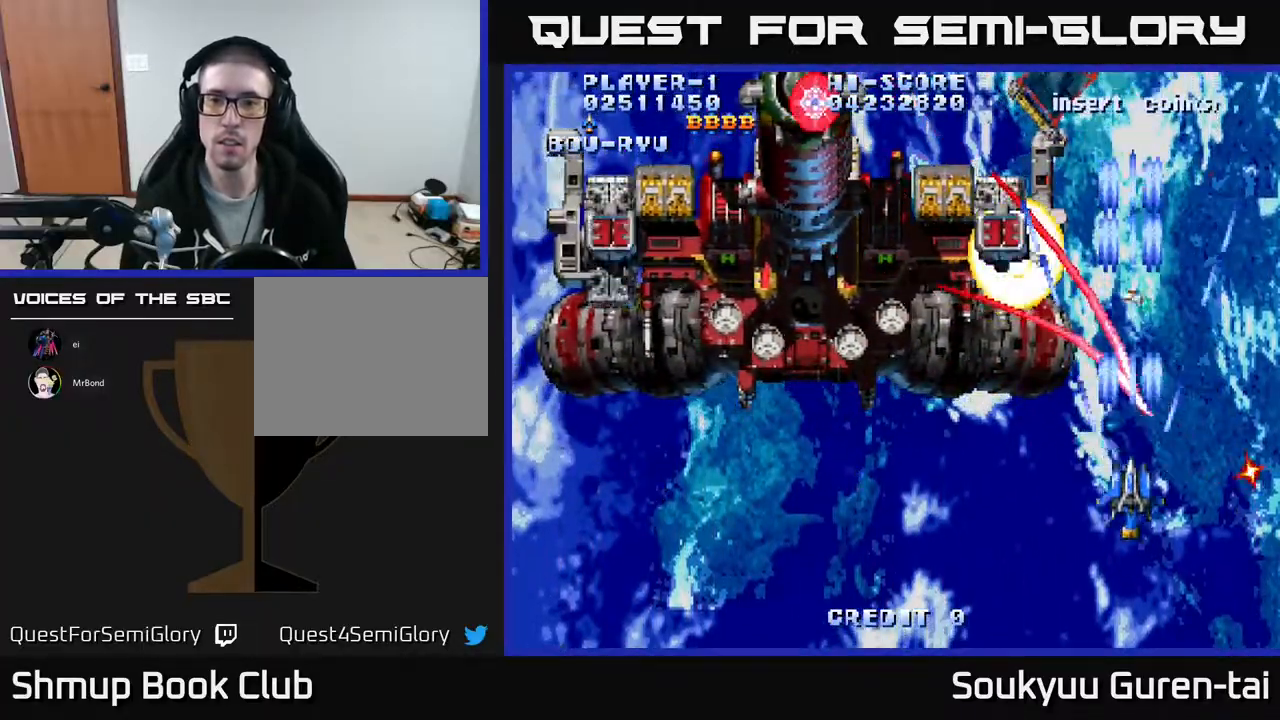
{"buttons": ["DPAD_UP", "DPAD_LEFT"], "events": [[50, "A", "down"], [67, "DPAD_DOWN", "up"], [133, "DPAD_DOWN", "down"], [150, "A", "up"], [217, "A", "down"], [283, "DPAD_DOWN", "up"], [317, "DPAD_LEFT", "down"], [333, "A", "up"], [417, "A", "down"], [483, "A", "up"], [500, "DPAD_UP", "down"]]}
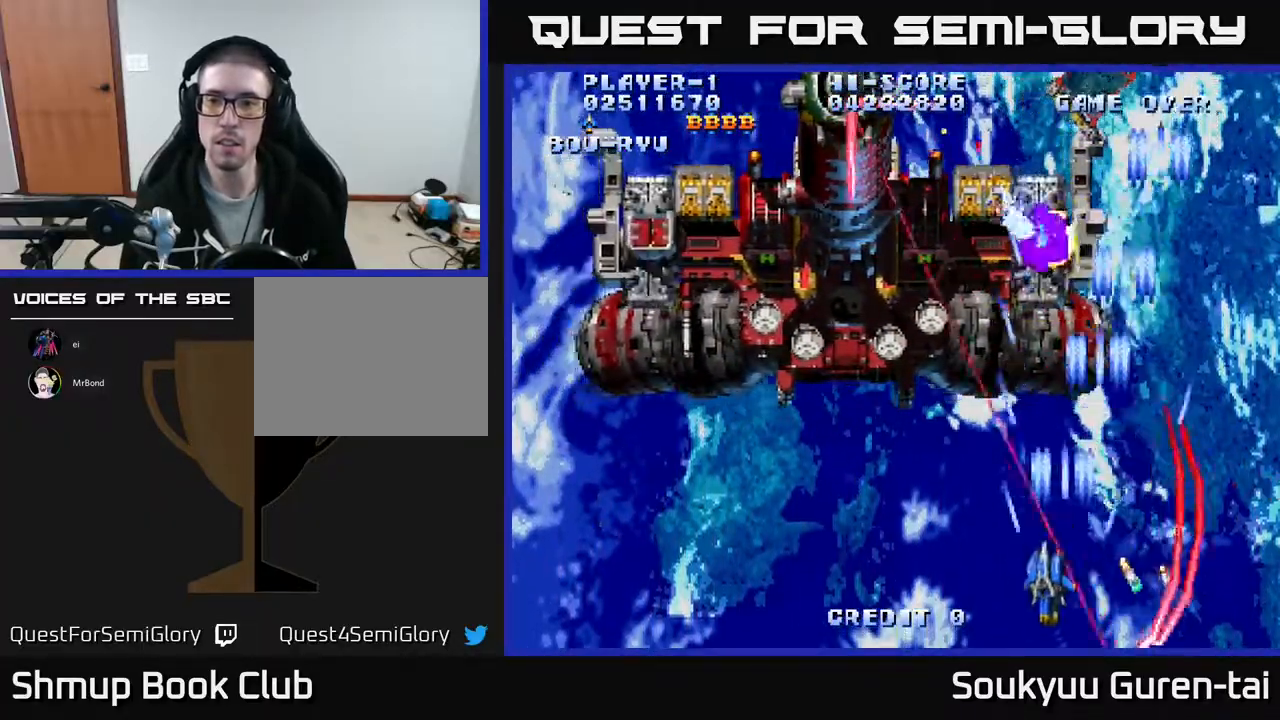
{"buttons": [], "events": [[50, "DPAD_LEFT", "up"], [67, "A", "down"], [67, "DPAD_RIGHT", "down"], [167, "A", "up"], [167, "DPAD_UP", "up"], [233, "A", "down"], [317, "DPAD_UP", "down"], [333, "A", "up"], [400, "A", "down"], [417, "DPAD_UP", "up"], [483, "DPAD_RIGHT", "up"], [500, "A", "up"]]}
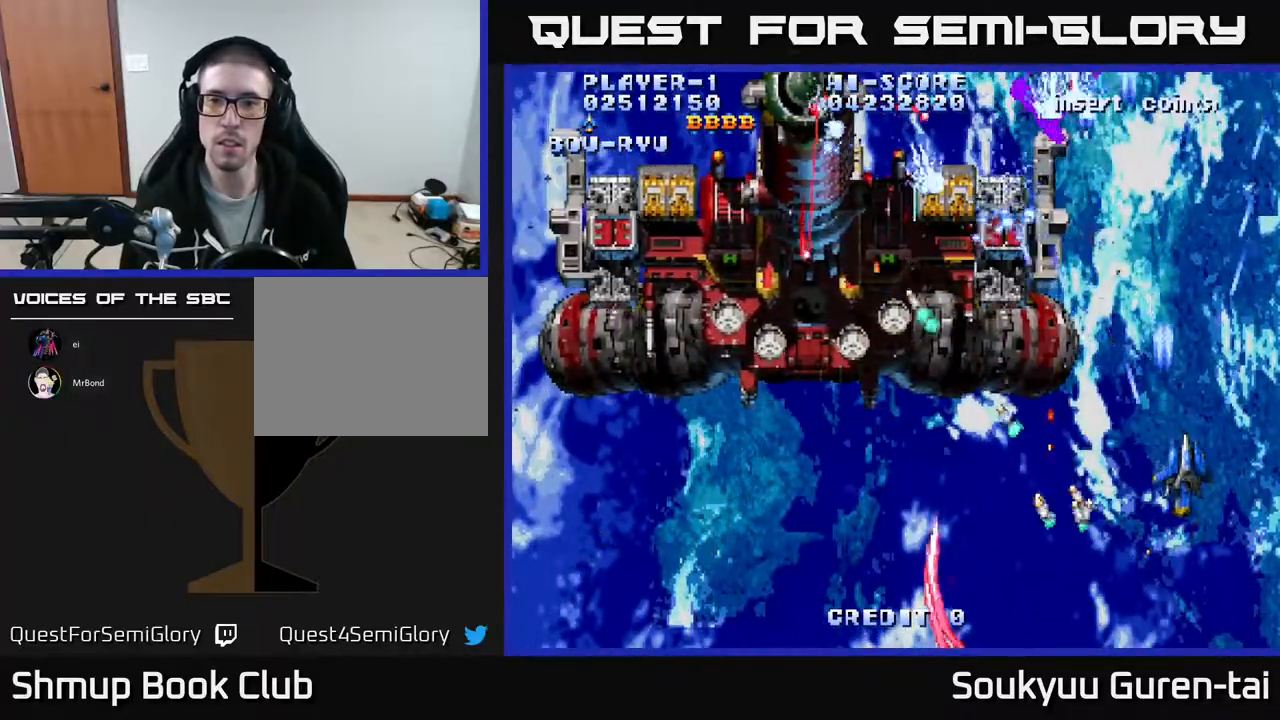
{"buttons": ["A"], "events": [[67, "A", "down"], [183, "A", "up"], [250, "A", "down"], [333, "A", "up"], [417, "A", "down"]]}
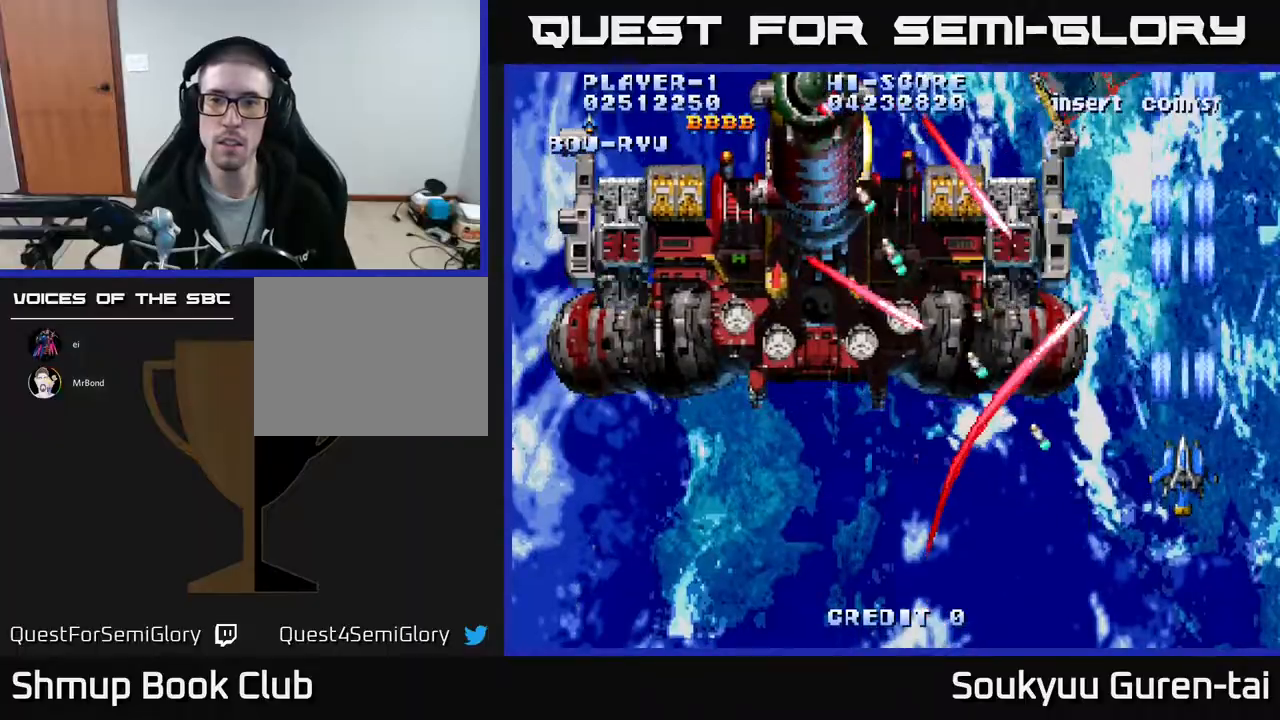
{"buttons": ["A", "DPAD_DOWN"], "events": [[17, "A", "up"], [100, "A", "down"], [167, "A", "up"], [250, "A", "down"], [250, "DPAD_DOWN", "down"], [333, "A", "up"], [433, "A", "down"]]}
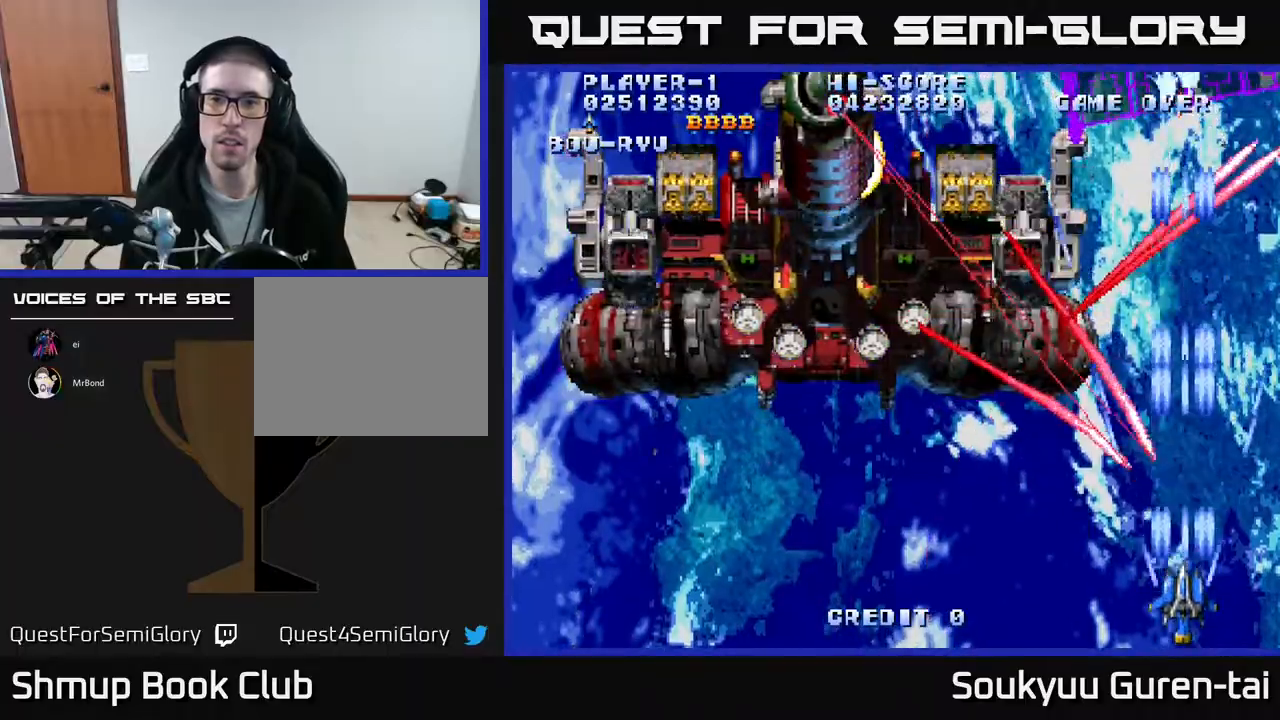
{"buttons": ["A", "DPAD_UP"], "events": [[17, "A", "up"], [50, "DPAD_DOWN", "up"], [50, "DPAD_LEFT", "down"], [83, "A", "down"], [167, "A", "up"], [250, "A", "down"], [350, "A", "up"], [433, "A", "down"], [450, "DPAD_UP", "down"], [483, "DPAD_LEFT", "up"]]}
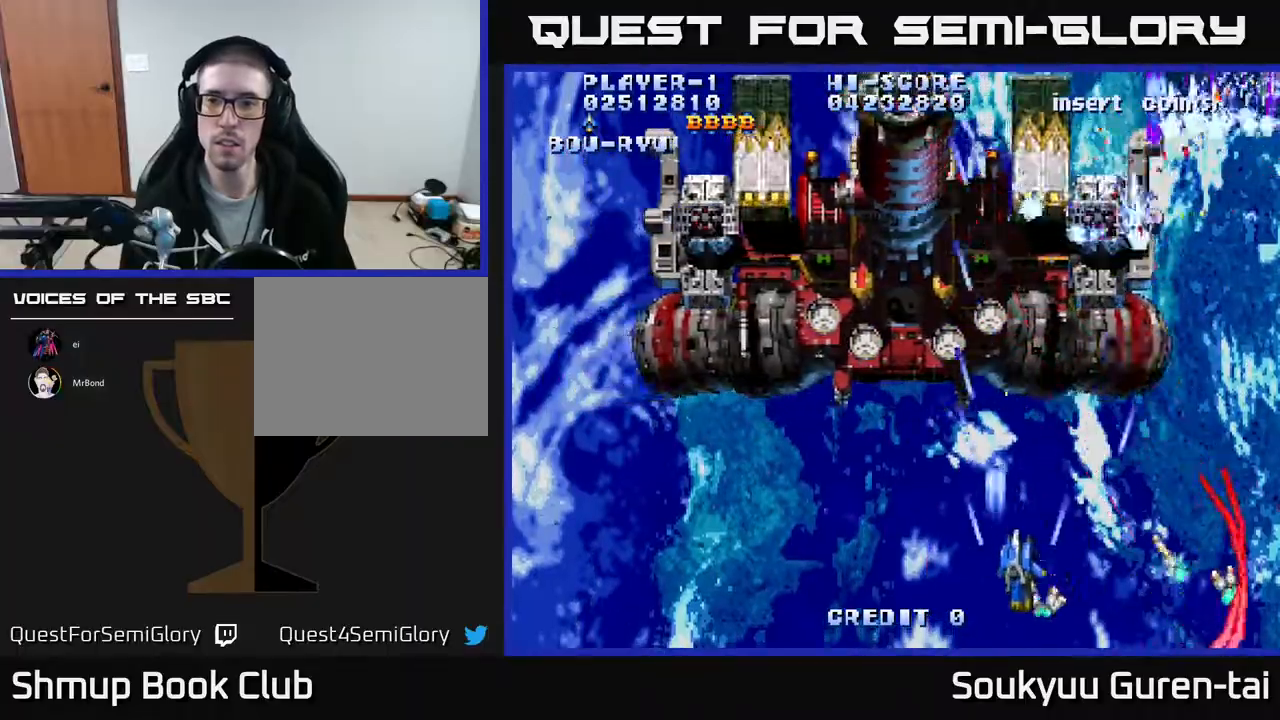
{"buttons": ["A", "DPAD_UP", "DPAD_RIGHT"], "events": [[17, "A", "up"], [50, "DPAD_RIGHT", "down"], [83, "A", "down"], [183, "DPAD_UP", "up"], [217, "A", "up"], [267, "A", "down"], [350, "A", "up"], [433, "A", "down"], [500, "DPAD_UP", "down"]]}
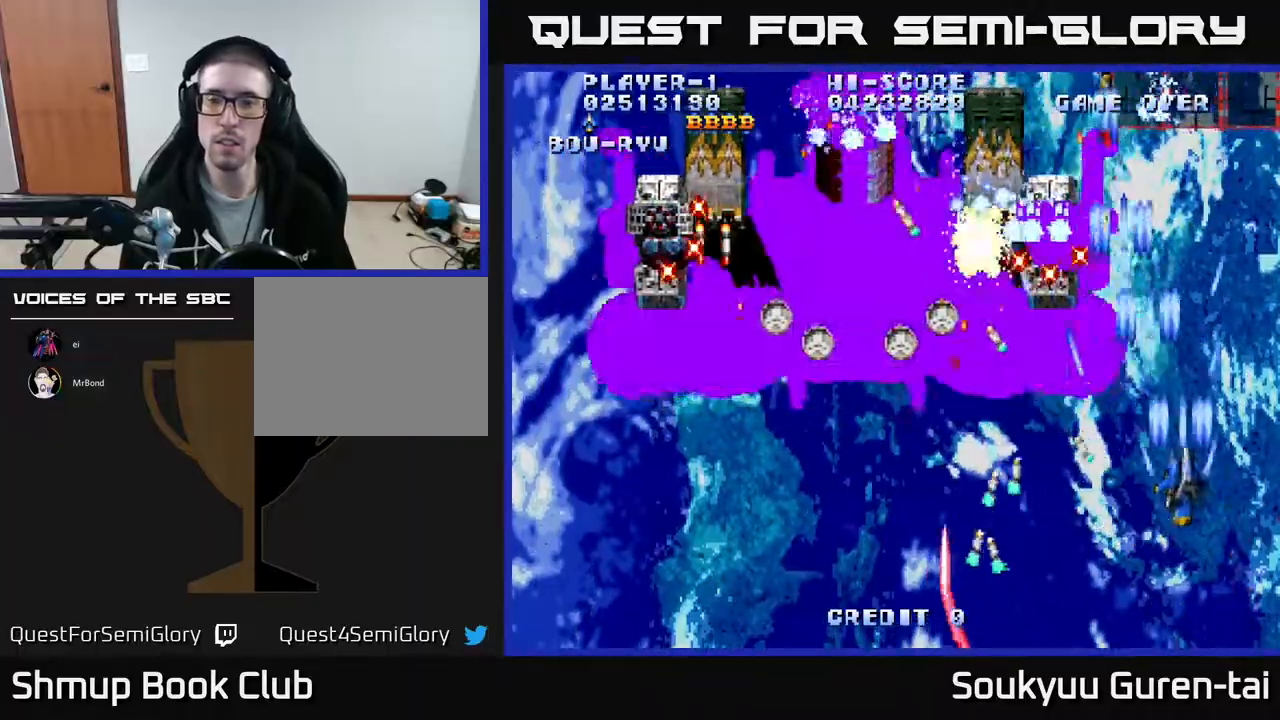
{"buttons": ["A", "DPAD_DOWN"], "events": [[17, "A", "up"], [83, "A", "down"], [200, "A", "up"], [200, "DPAD_UP", "up"], [233, "DPAD_RIGHT", "up"], [250, "A", "down"], [350, "A", "up"], [383, "DPAD_DOWN", "down"], [417, "A", "down"]]}
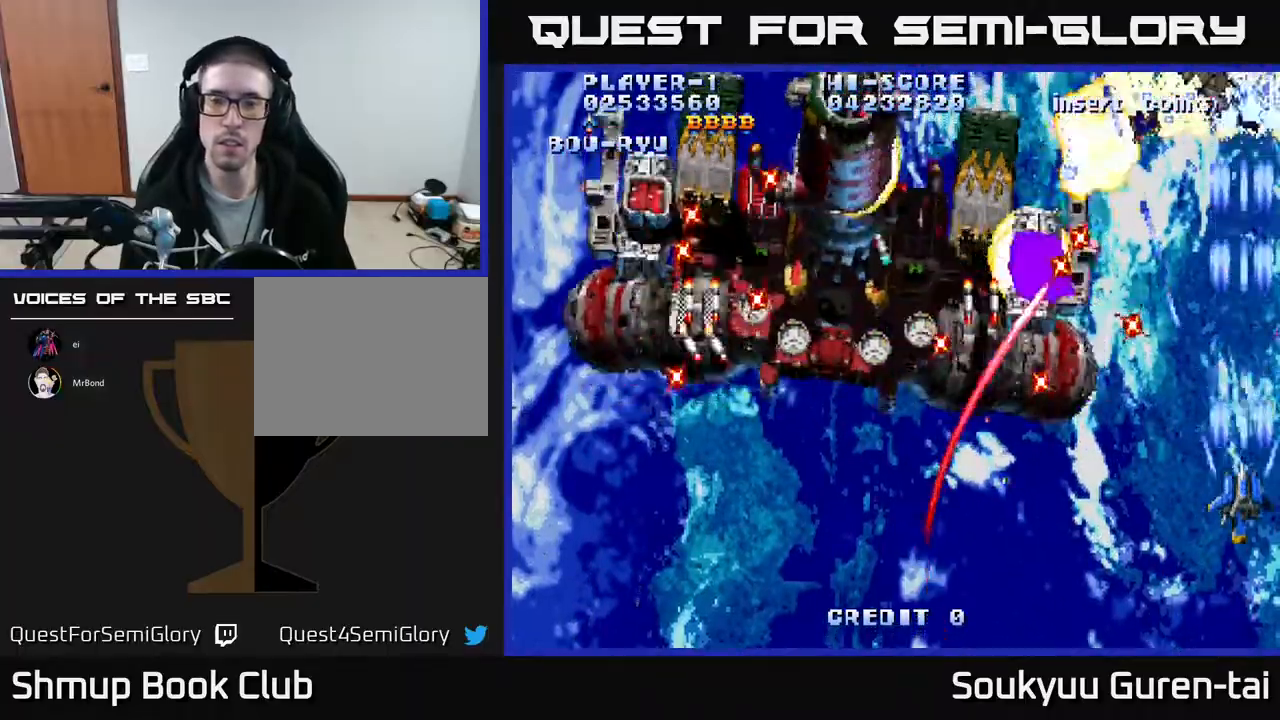
{"buttons": ["DPAD_LEFT"], "events": [[33, "A", "up"], [100, "A", "down"], [167, "A", "up"], [167, "DPAD_DOWN", "up"], [167, "DPAD_LEFT", "down"], [233, "A", "down"], [300, "DPAD_LEFT", "up"], [317, "DPAD_LEFT", "down"], [333, "A", "up"], [417, "A", "down"], [500, "A", "up"]]}
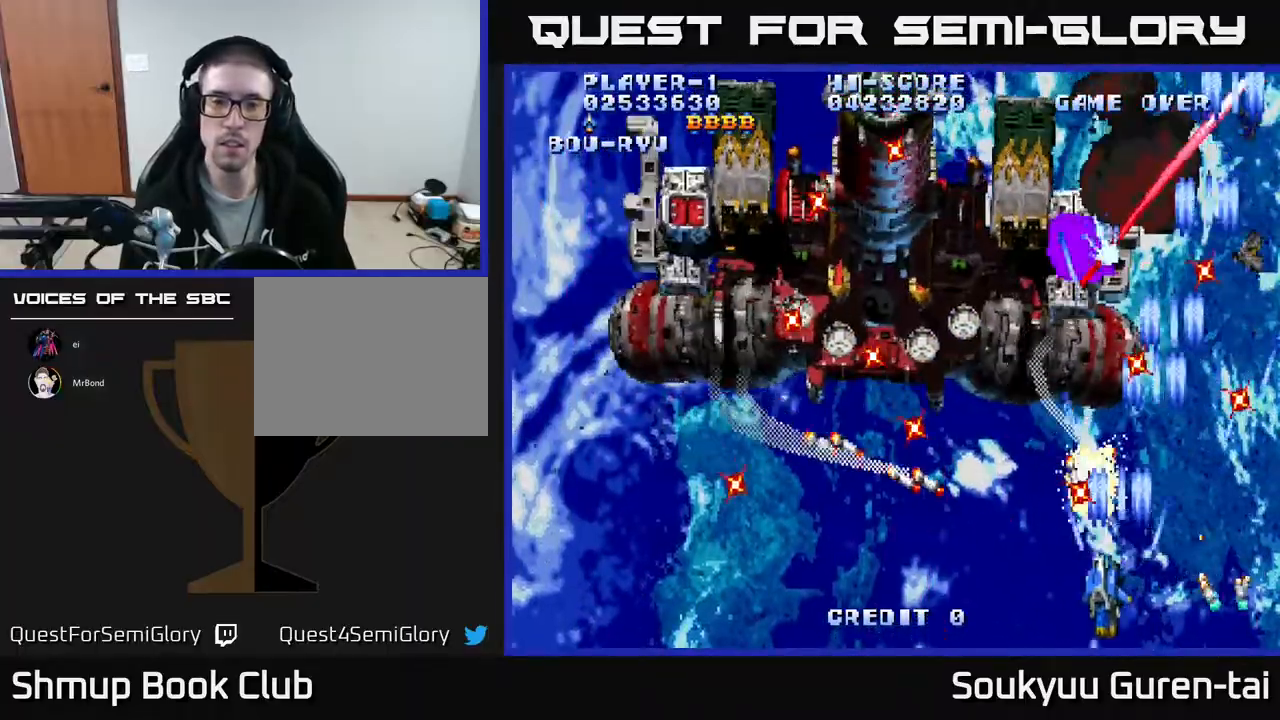
{"buttons": ["DPAD_LEFT"], "events": [[50, "A", "down"], [133, "A", "up"], [217, "A", "down"], [317, "A", "up"], [350, "DPAD_LEFT", "up"], [383, "A", "down"], [450, "A", "up"], [500, "DPAD_LEFT", "down"]]}
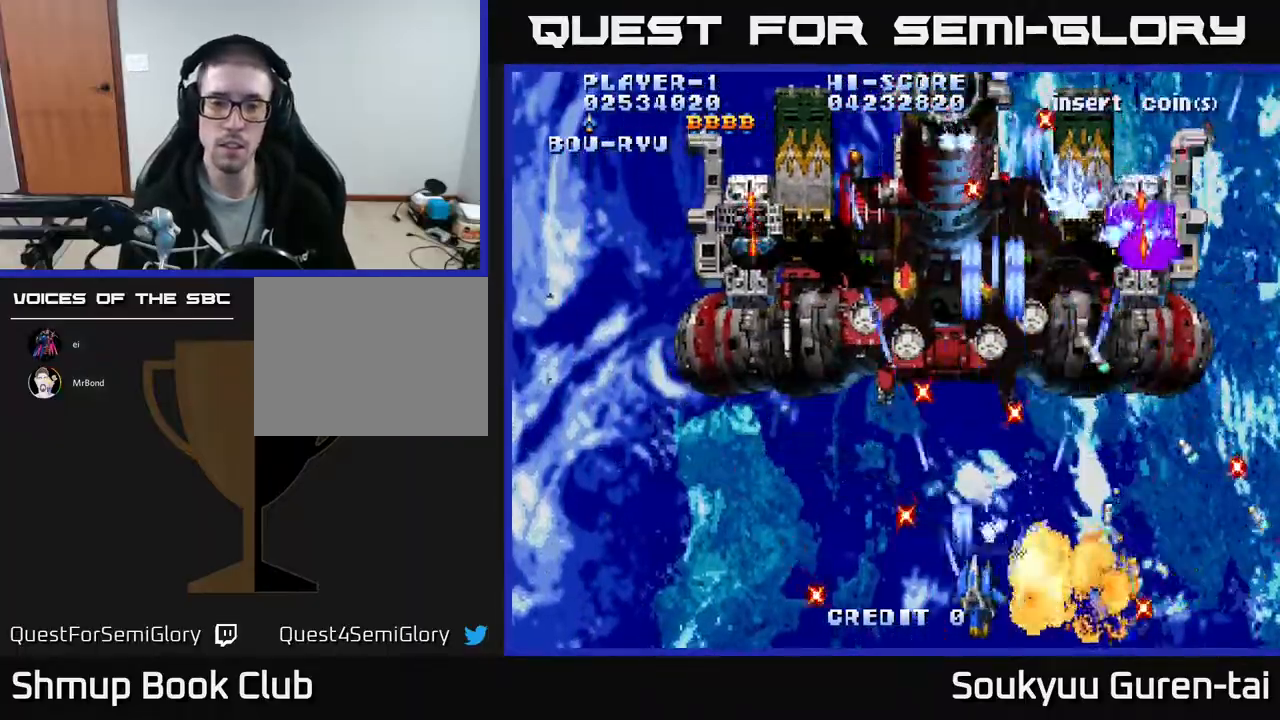
{"buttons": ["A", "DPAD_UP", "DPAD_LEFT"], "events": [[33, "A", "down"], [100, "A", "up"], [183, "A", "down"], [283, "A", "up"], [350, "A", "down"], [417, "A", "up"], [483, "A", "down"], [483, "DPAD_UP", "down"]]}
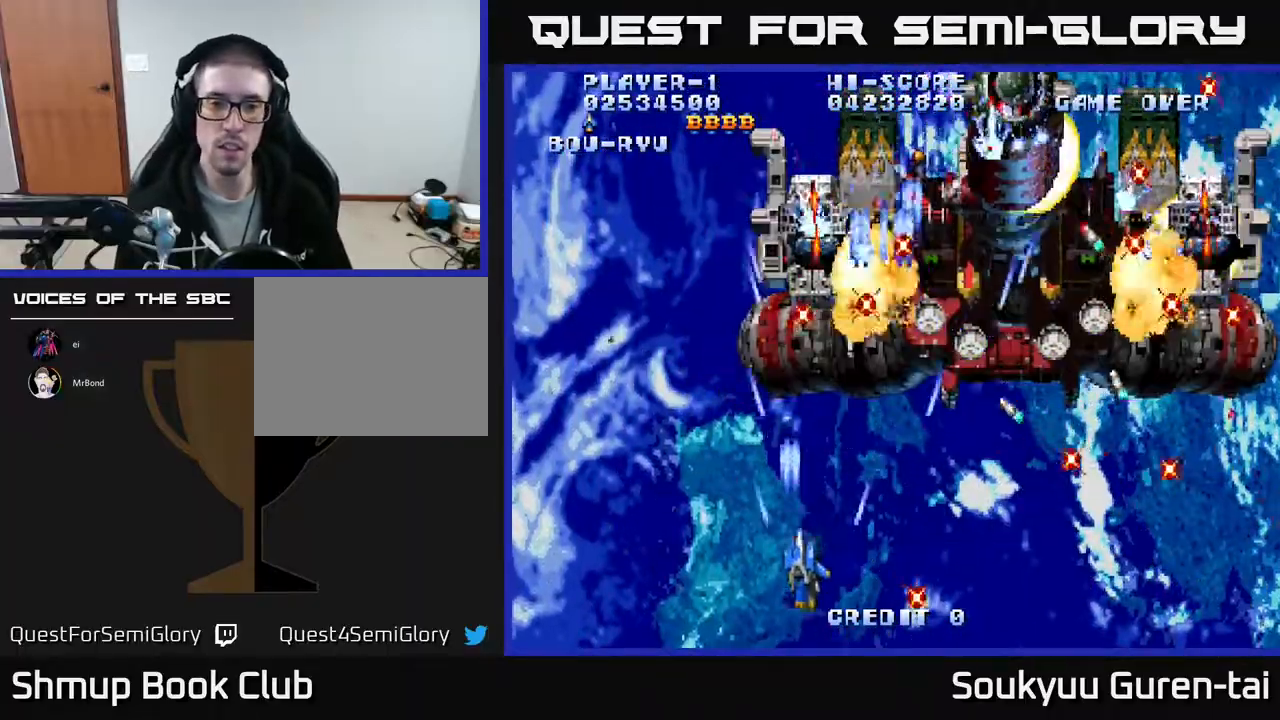
{"buttons": ["A", "DPAD_RIGHT"]}